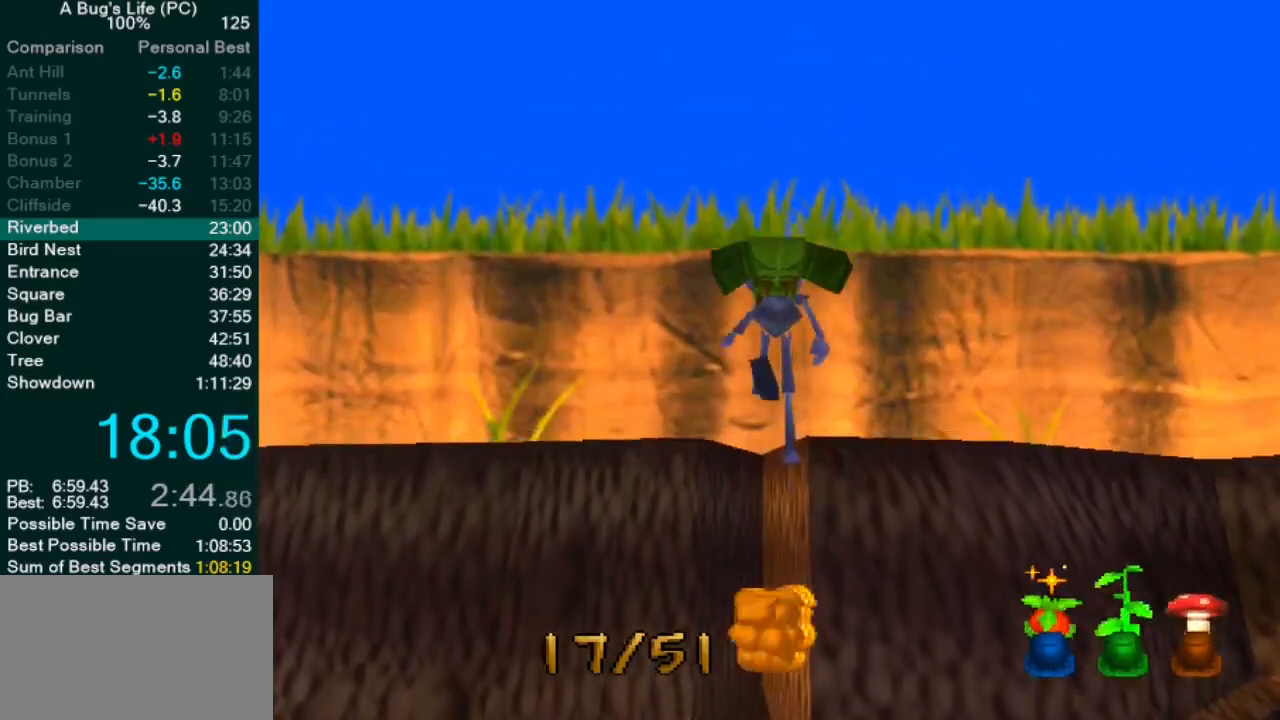
Gameplay with a controller (PlayStation layout); each line is a JSON object with the inputs held at the frame after it. "events" lists button and stick changes between this image and that frame as [ms after this image, input, new state], when the widget could be followed in between. Not read: L1 L3 R2 R3 right_stick.
{"buttons": ["CROSS"], "left_stick": "center", "events": []}
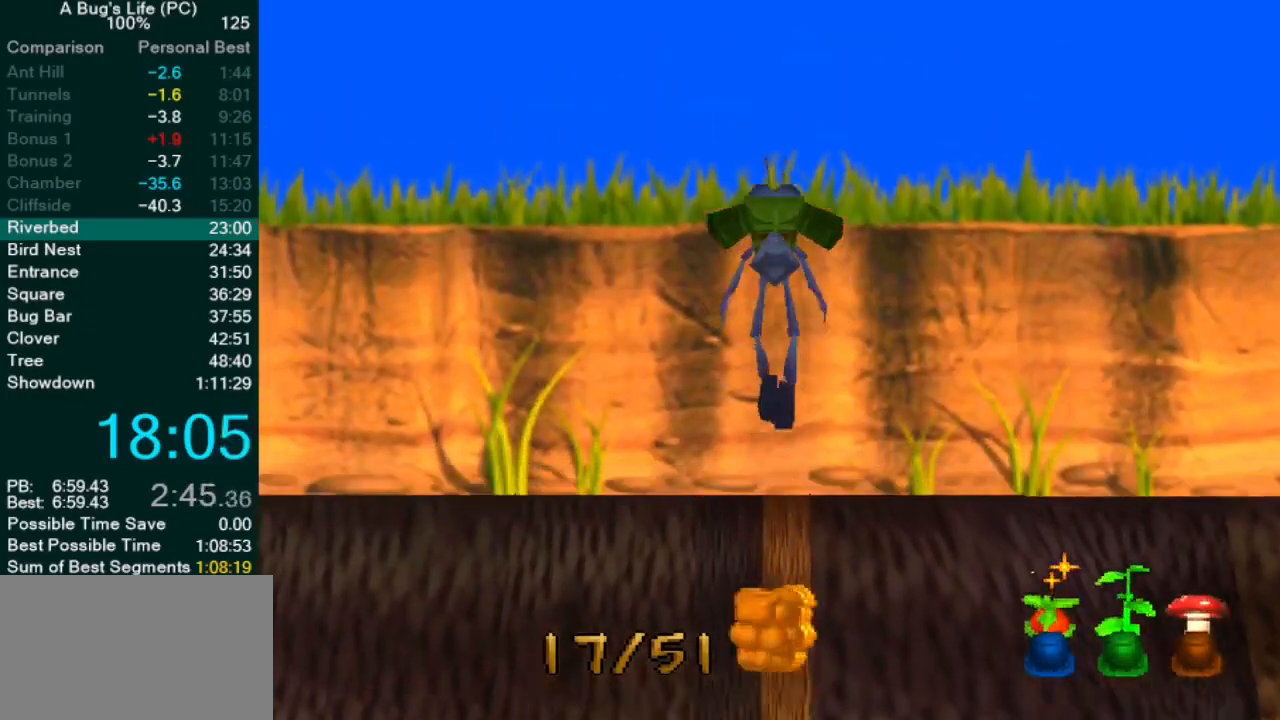
{"buttons": ["CROSS"], "left_stick": "center", "events": [[167, "CROSS", "up"], [317, "CROSS", "down"]]}
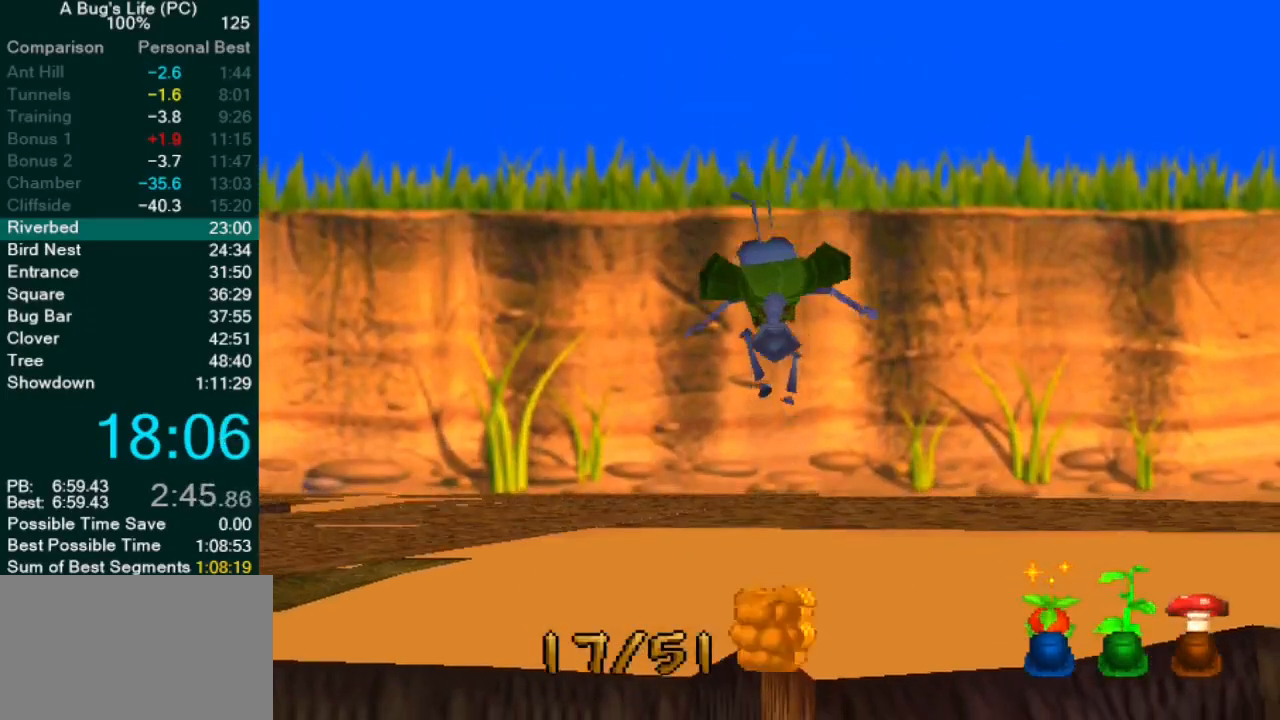
{"buttons": ["CROSS"], "left_stick": "center", "events": [[150, "CROSS", "up"], [400, "CROSS", "down"]]}
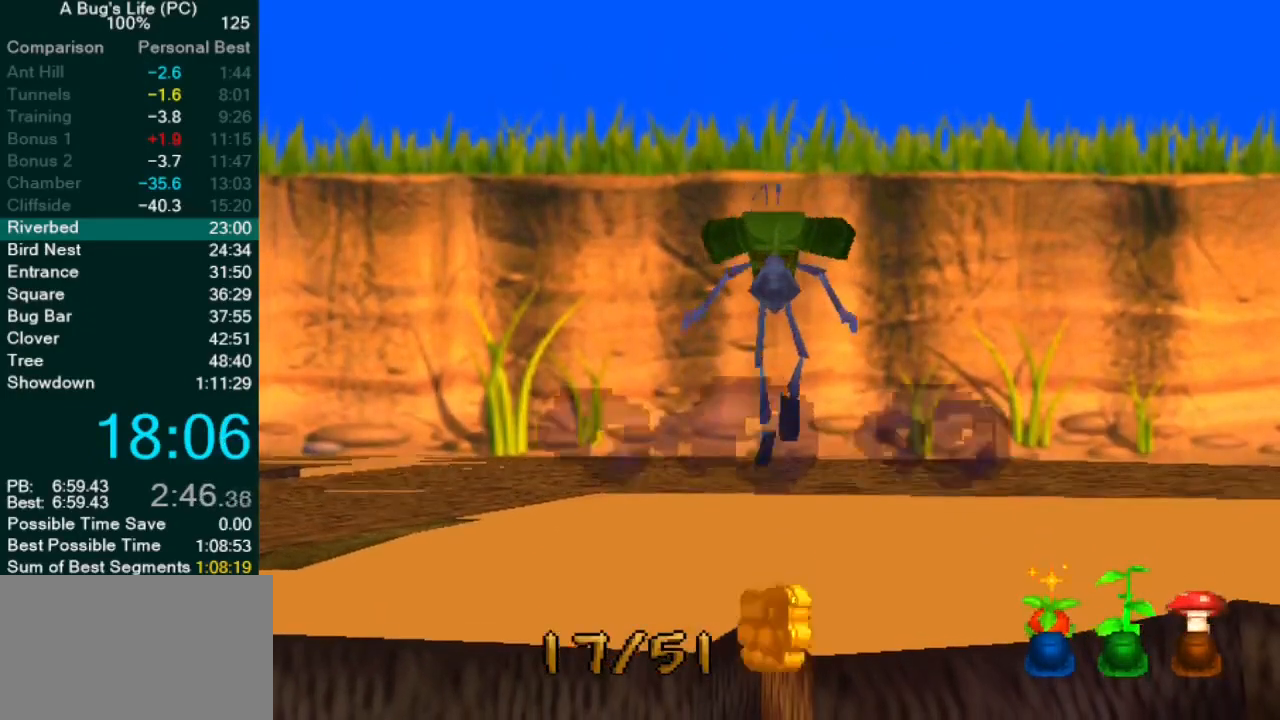
{"buttons": ["CROSS"], "left_stick": "center", "events": []}
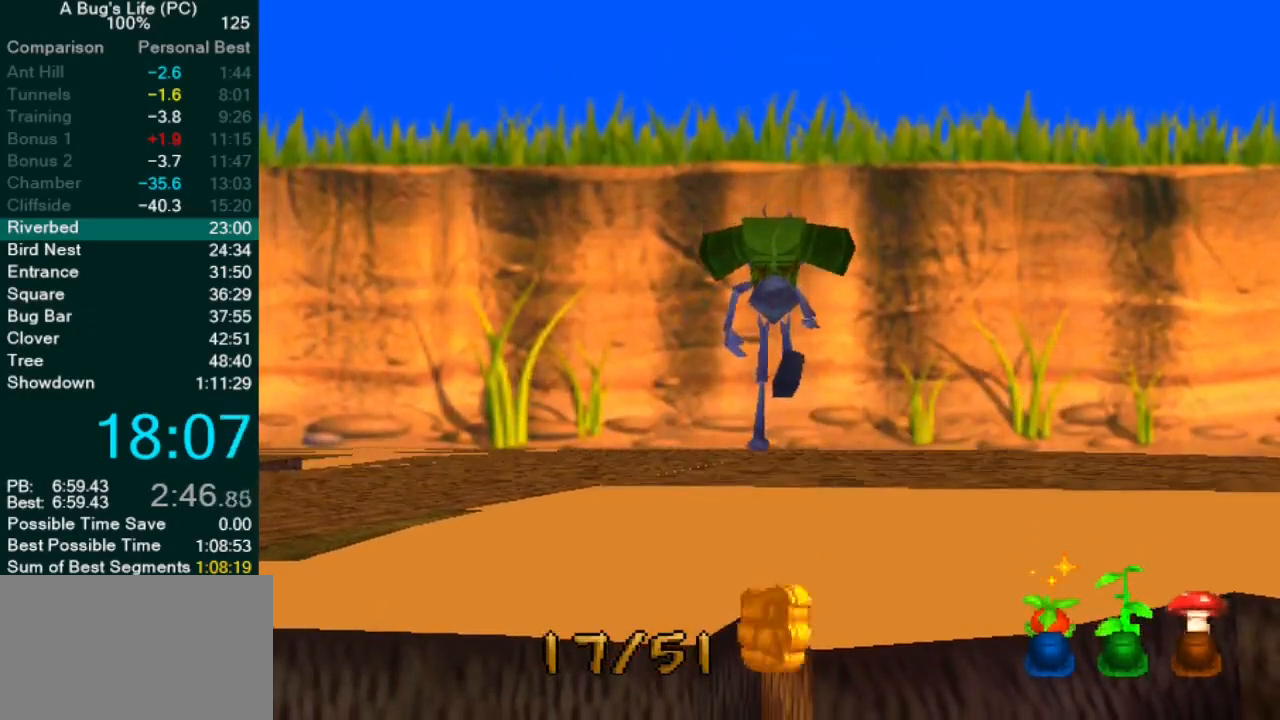
{"buttons": [], "left_stick": "center", "events": [[383, "CROSS", "up"]]}
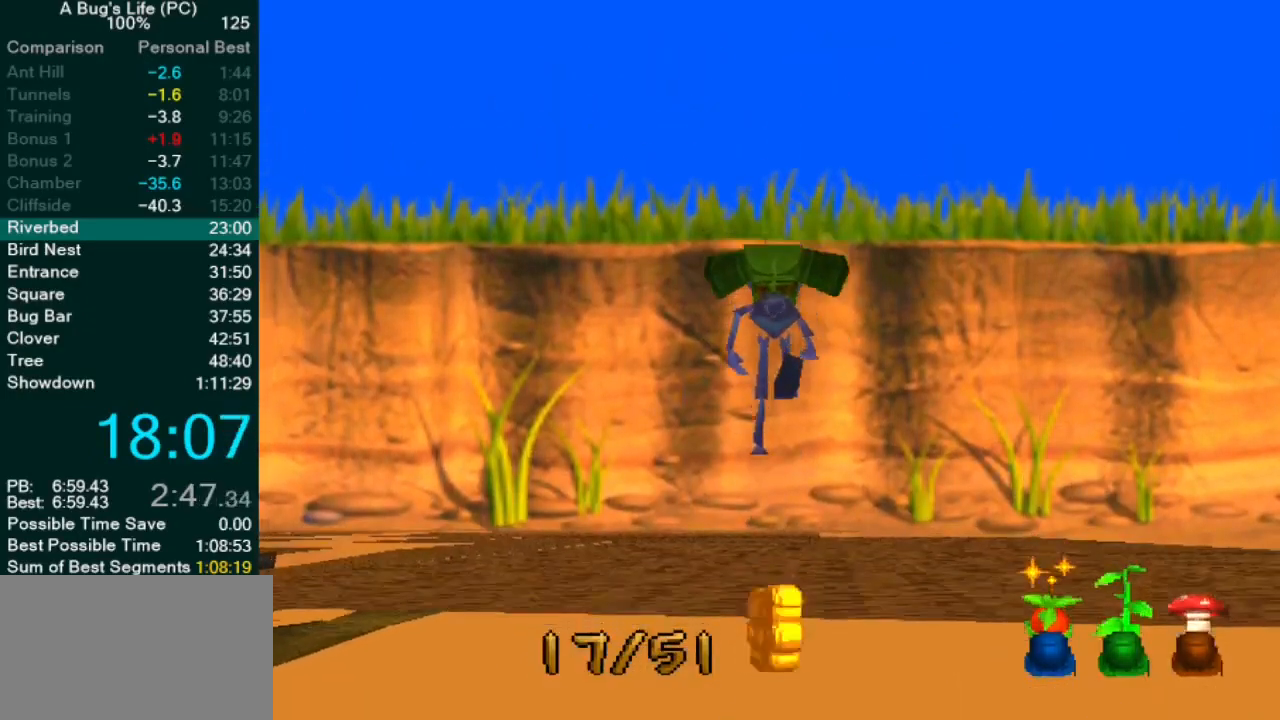
{"buttons": ["CROSS"], "left_stick": "center", "events": [[33, "CROSS", "down"]]}